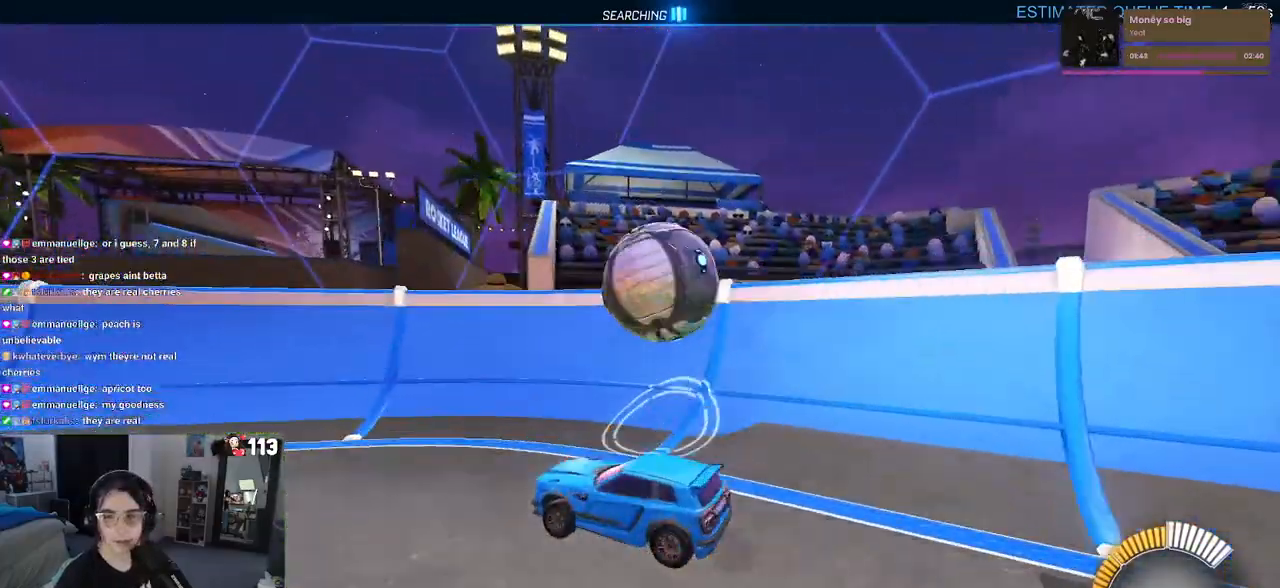
Gameplay with a controller (PlayStation layout); each line is a JSON object with the inputs held at the frame after it. "events" lists button and stick changes between this image and that frame as [ms after this image, input, new state], when the widget could be followed in between. Not read: R2.
{"buttons": [], "left_stick": "center", "right_stick": "center", "events": [[67, "CROSS", "down"], [183, "CROSS", "up"], [250, "left_stick", "center"]]}
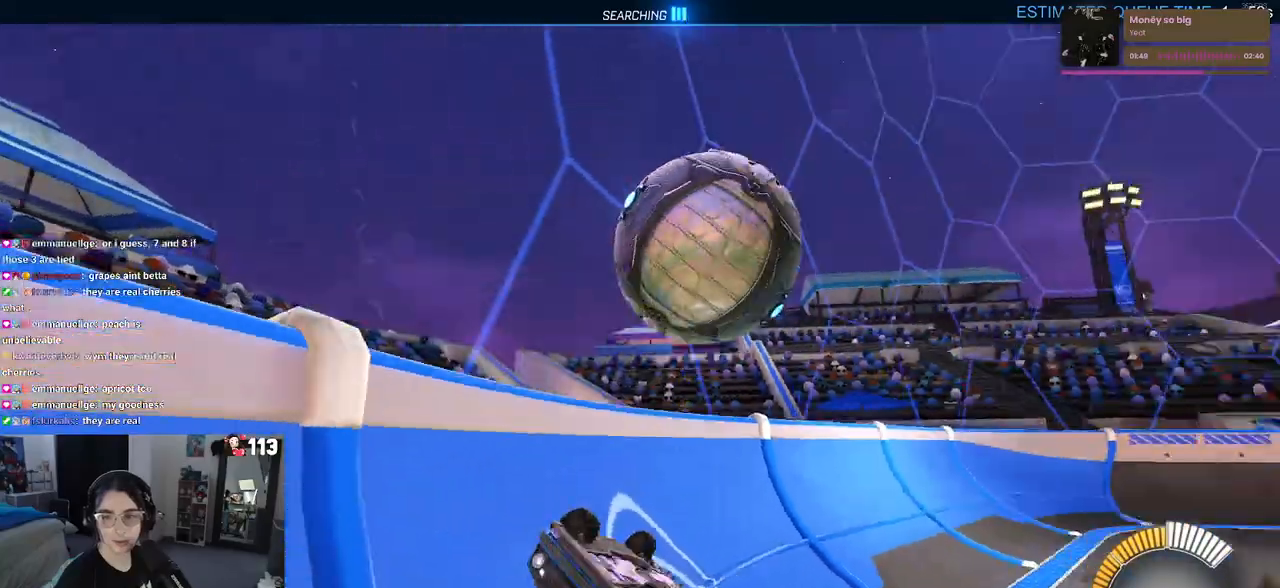
{"buttons": ["L2"], "left_stick": "right", "right_stick": "center", "events": [[250, "left_stick", "right"], [317, "L2", "down"]]}
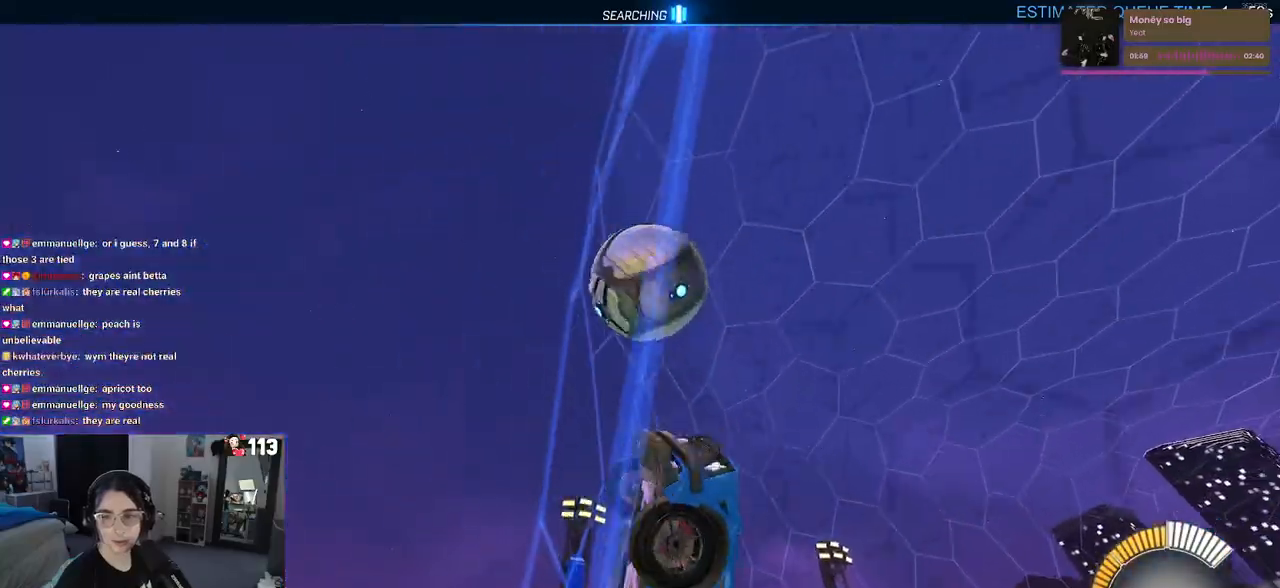
{"buttons": [], "left_stick": "left", "right_stick": "center", "events": [[33, "L2", "up"], [233, "left_stick", "center"], [283, "left_stick", "left"]]}
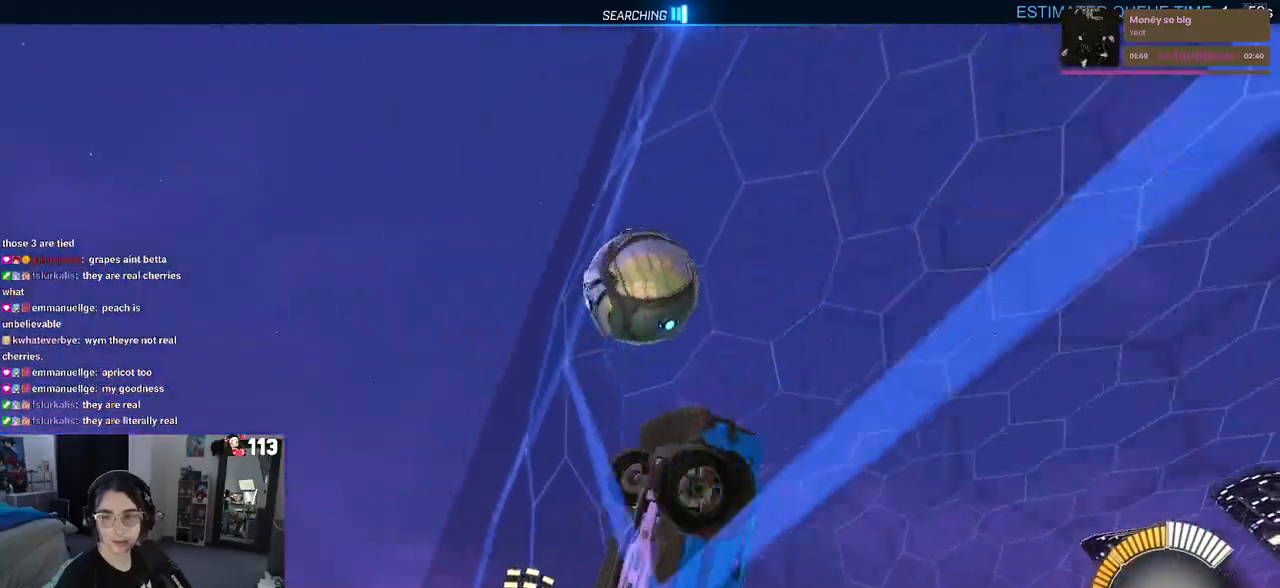
{"buttons": [], "left_stick": "center", "right_stick": "center", "events": [[33, "left_stick", "center"], [200, "left_stick", "left"], [350, "left_stick", "center"]]}
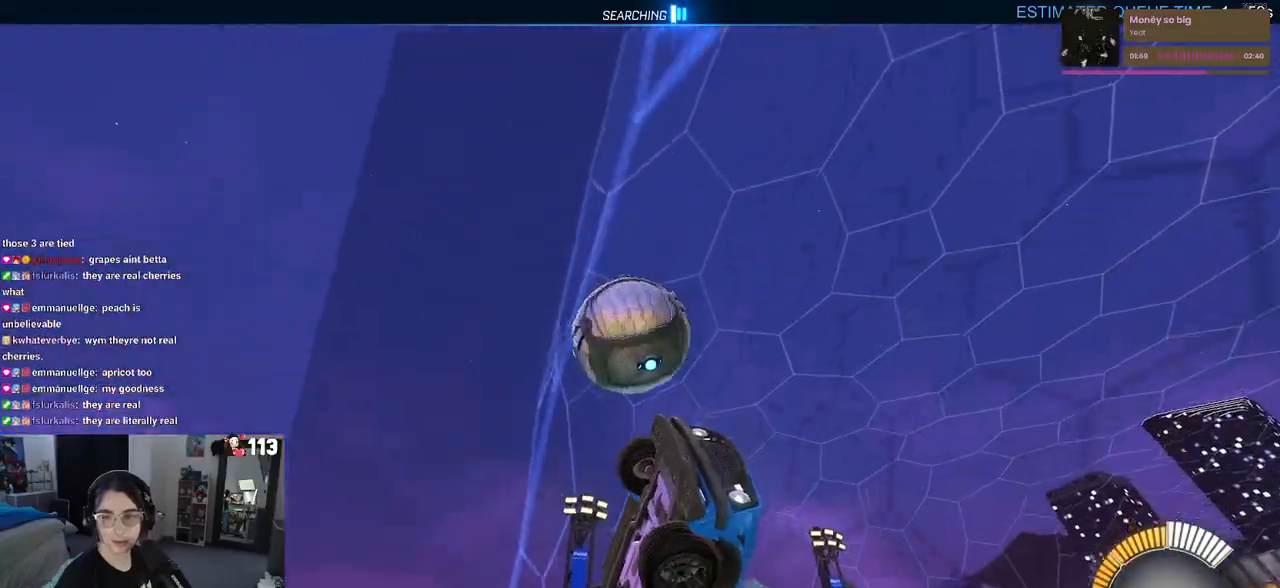
{"buttons": ["L2"], "left_stick": "down-right", "right_stick": "center", "events": [[167, "L2", "down"], [250, "left_stick", "down-right"]]}
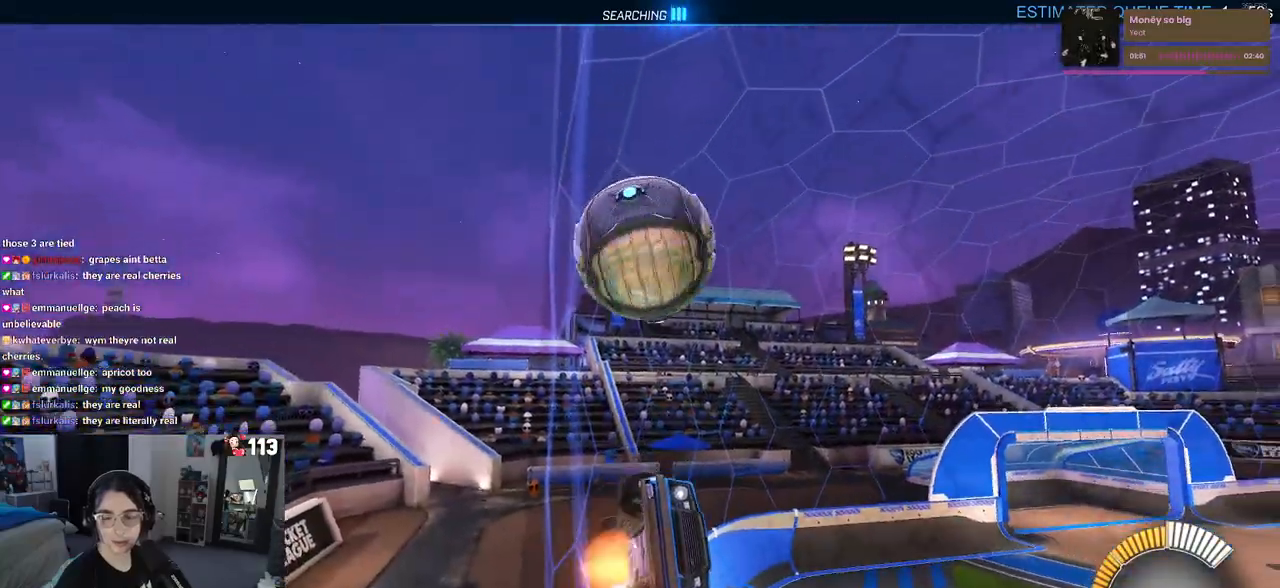
{"buttons": [], "left_stick": "down", "right_stick": "center", "events": [[33, "CROSS", "down"], [283, "left_stick", "down"], [317, "CROSS", "up"], [417, "L2", "up"]]}
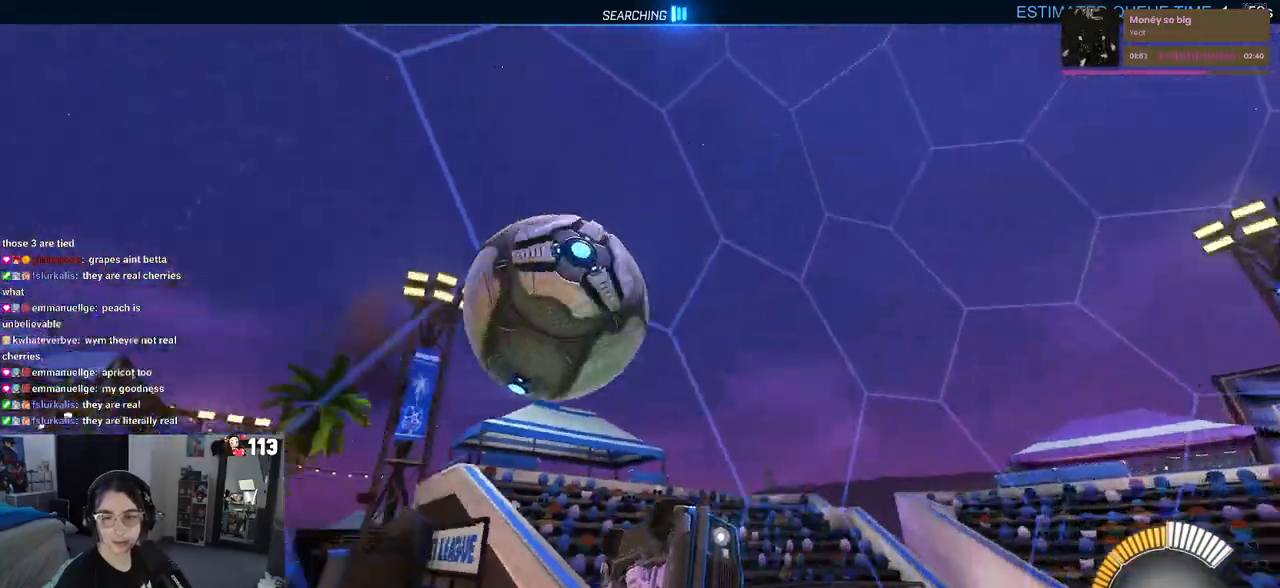
{"buttons": [], "left_stick": "up-right", "right_stick": "center", "events": [[17, "SQUARE", "down"], [17, "left_stick", "down-right"], [183, "left_stick", "right"], [300, "SQUARE", "up"], [317, "left_stick", "up-right"]]}
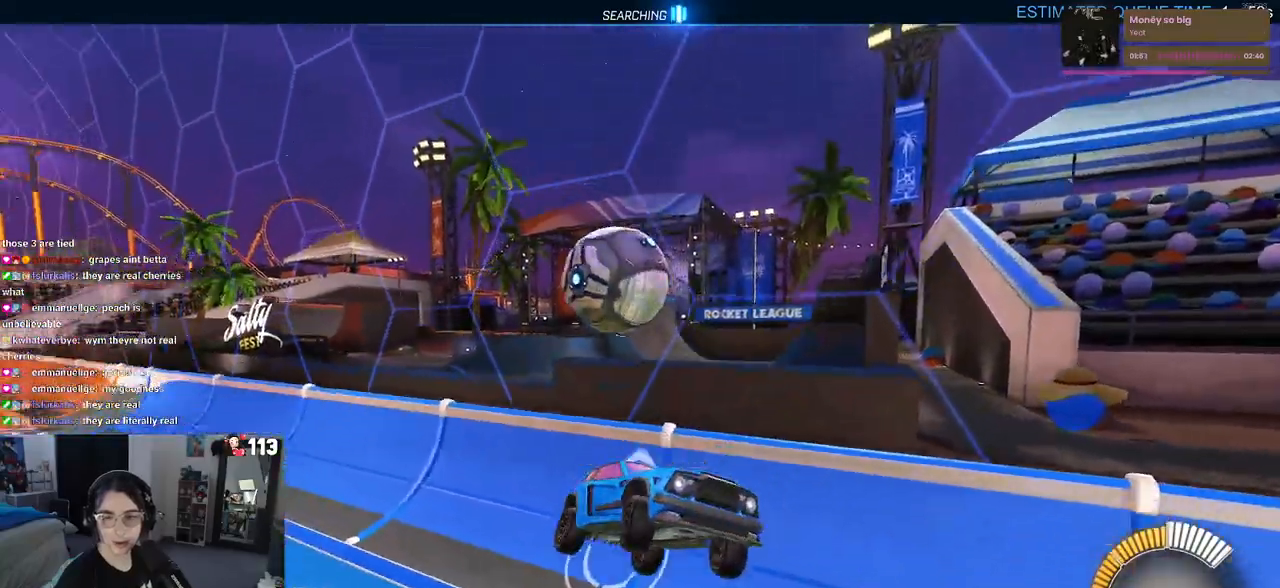
{"buttons": [], "left_stick": "up-right", "right_stick": "center", "events": []}
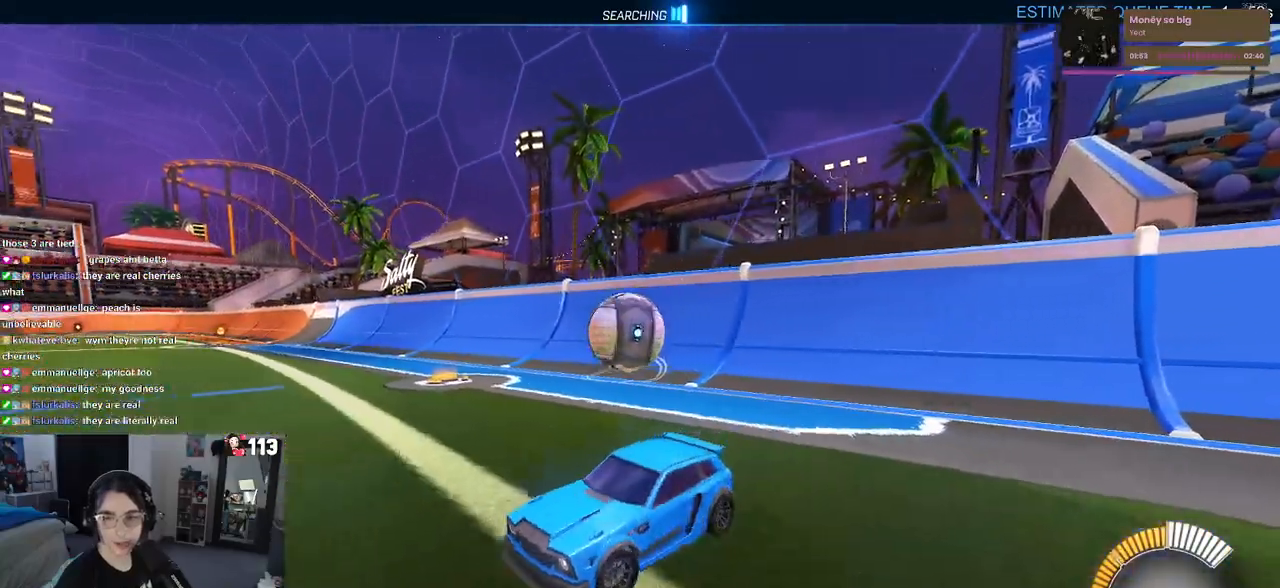
{"buttons": [], "left_stick": "right", "right_stick": "center", "events": [[417, "left_stick", "right"]]}
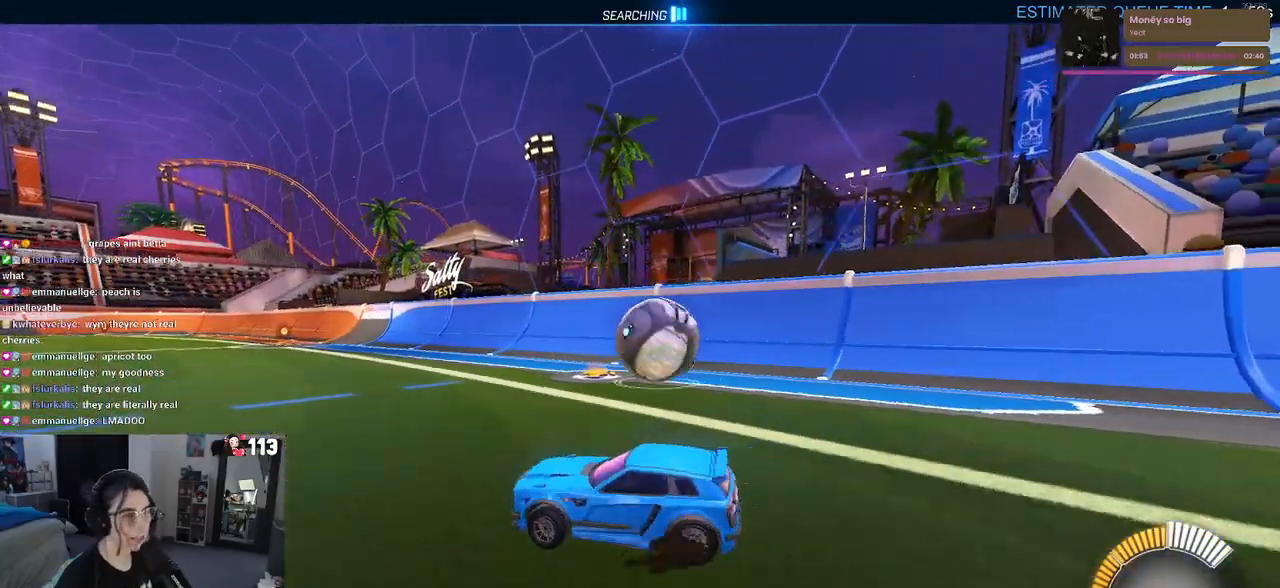
{"buttons": ["R1"], "left_stick": "center", "right_stick": "center", "events": [[150, "L2", "down"], [367, "L2", "up"], [367, "R1", "down"], [367, "left_stick", "center"]]}
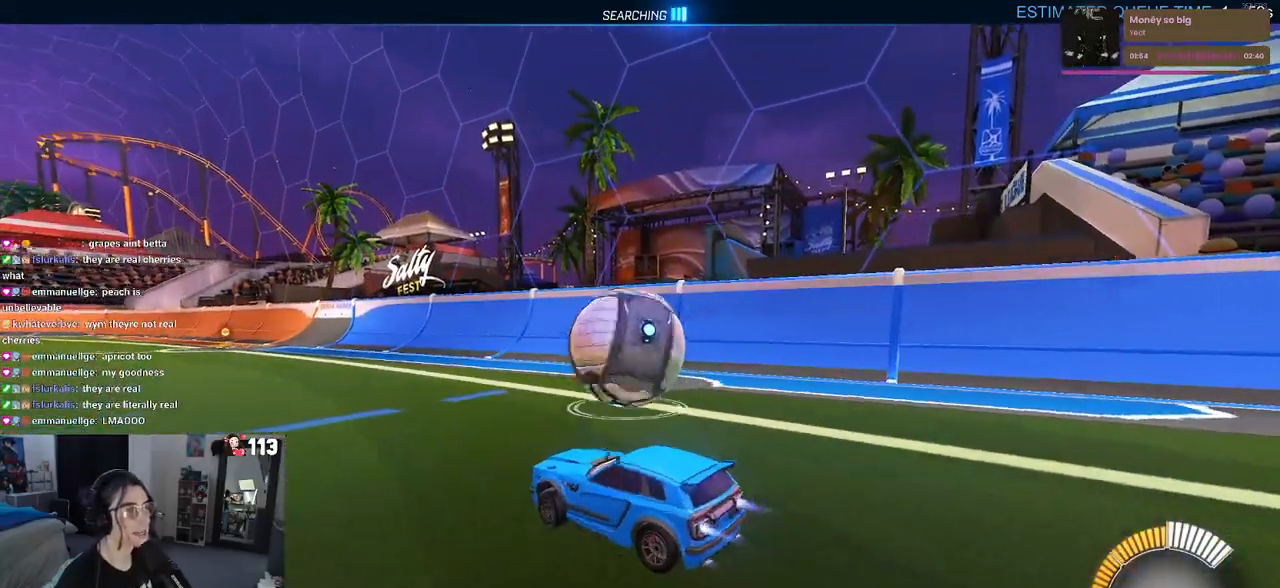
{"buttons": ["R1"], "left_stick": "down-right", "right_stick": "center", "events": [[17, "left_stick", "right"], [50, "CROSS", "down"], [150, "CROSS", "up"], [150, "left_stick", "up-right"], [233, "CROSS", "down"], [350, "CROSS", "up"], [383, "left_stick", "down-right"]]}
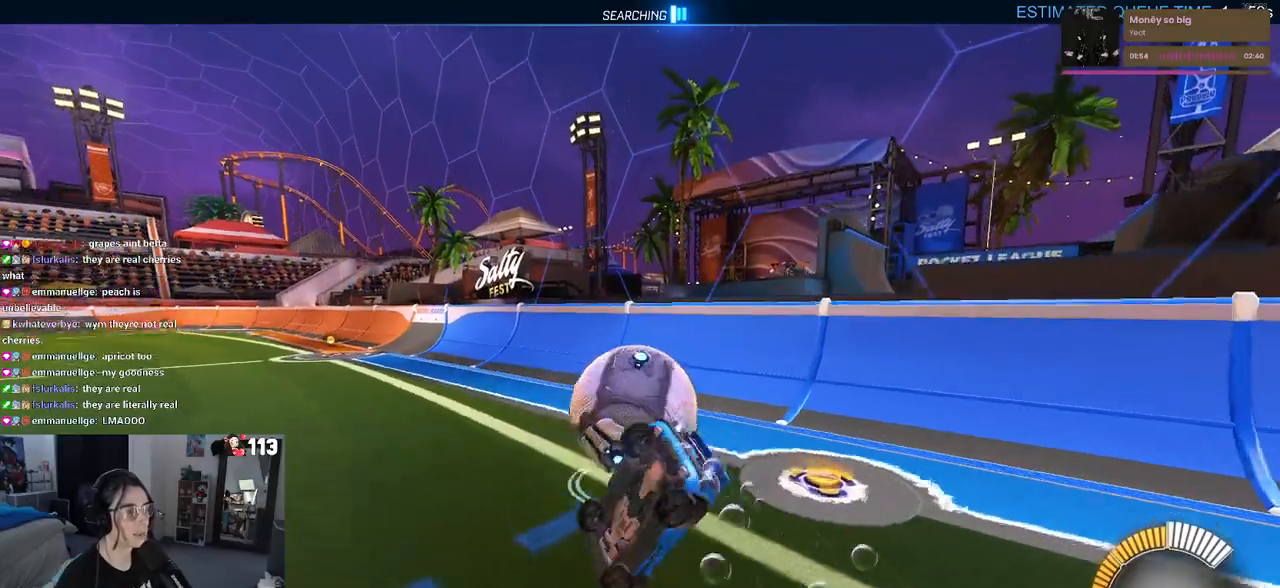
{"buttons": ["SQUARE", "R1"], "left_stick": "down-right", "right_stick": "center", "events": [[150, "SQUARE", "down"]]}
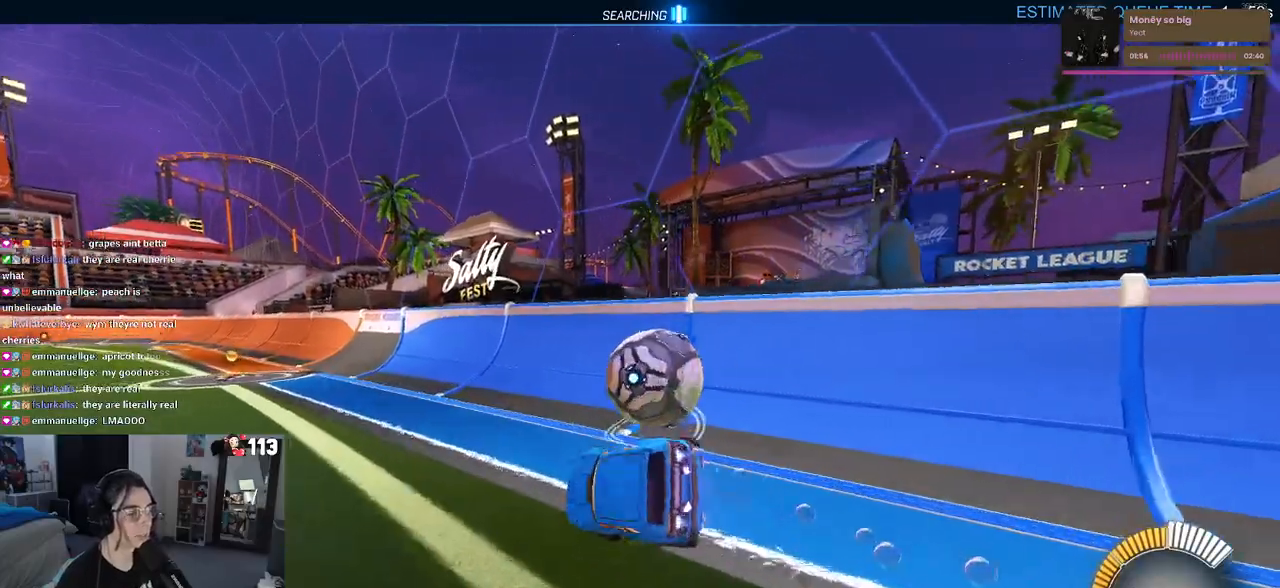
{"buttons": [], "left_stick": "center", "right_stick": "center", "events": [[67, "SQUARE", "up"], [383, "left_stick", "center"], [467, "R1", "up"]]}
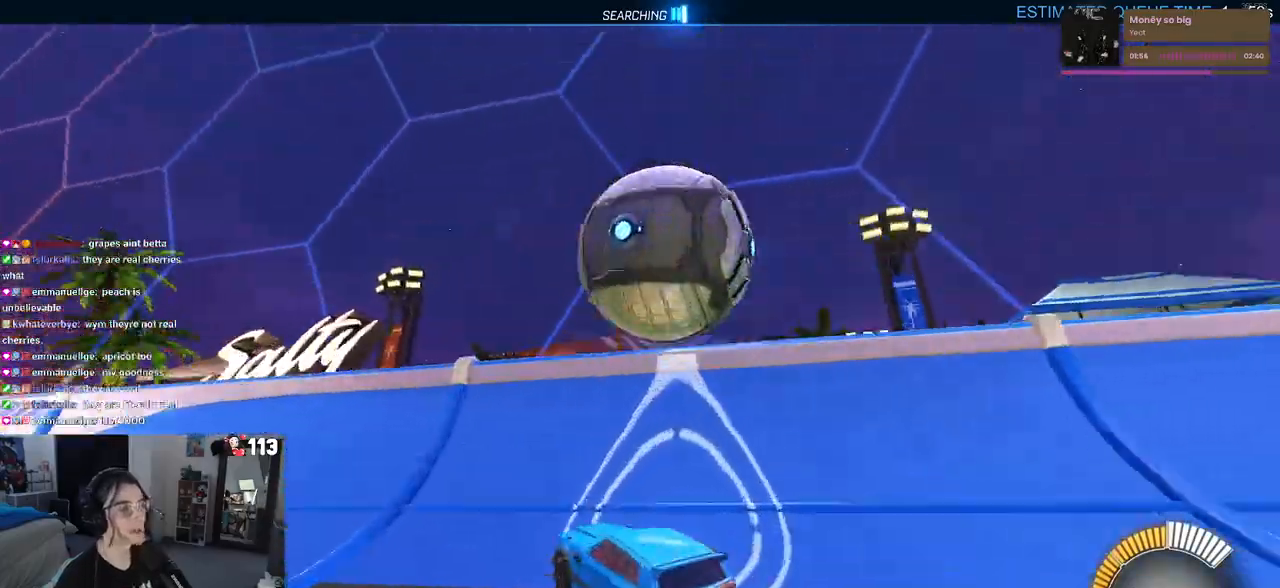
{"buttons": ["L2"], "left_stick": "down-right", "right_stick": "center", "events": [[67, "left_stick", "down-right"], [267, "L2", "down"]]}
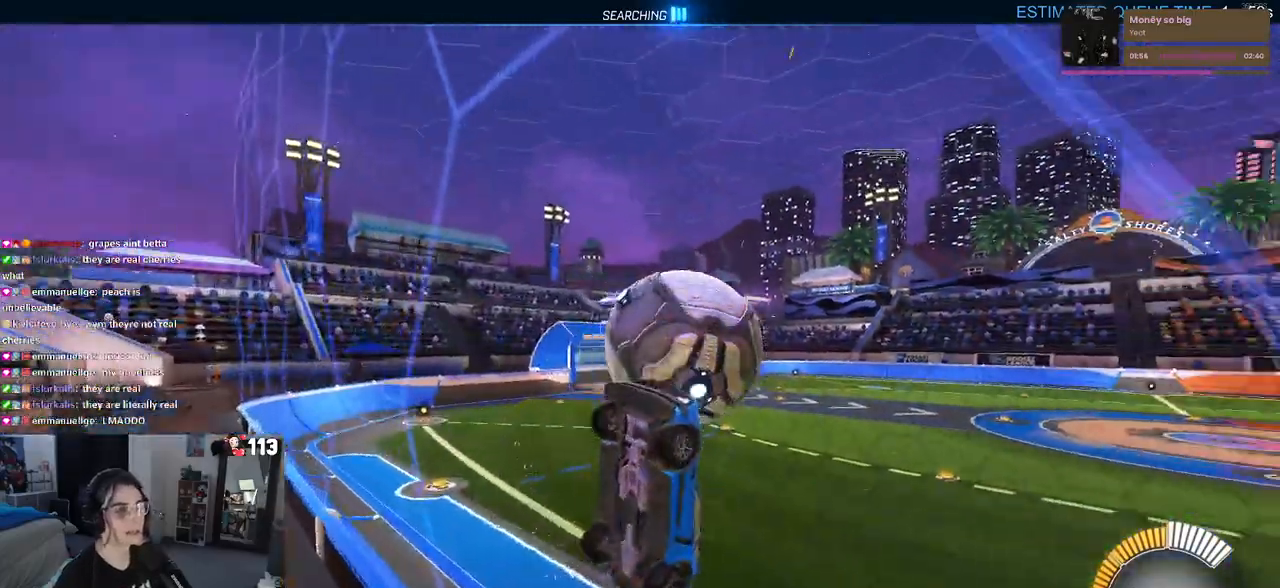
{"buttons": ["L1"], "left_stick": "down-right", "right_stick": "center", "events": [[50, "left_stick", "center"], [117, "CROSS", "down"], [117, "L2", "up"], [167, "L1", "down"], [167, "left_stick", "down-right"], [300, "CROSS", "up"]]}
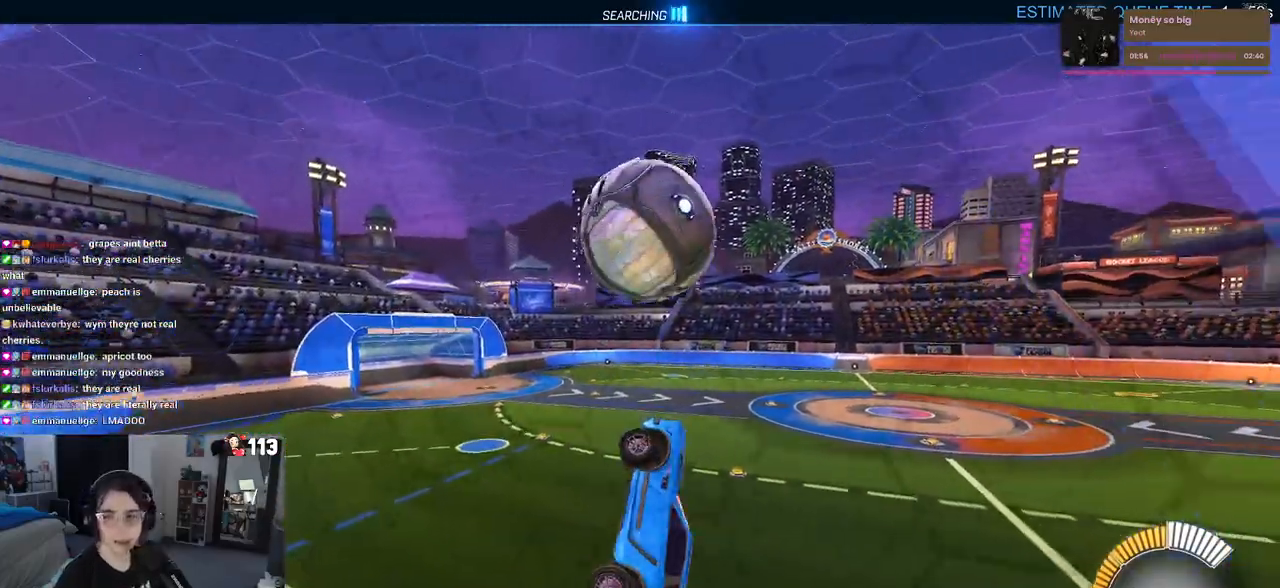
{"buttons": [], "left_stick": "up-left", "right_stick": "center", "events": [[50, "left_stick", "center"], [200, "L1", "up"], [500, "left_stick", "up-left"]]}
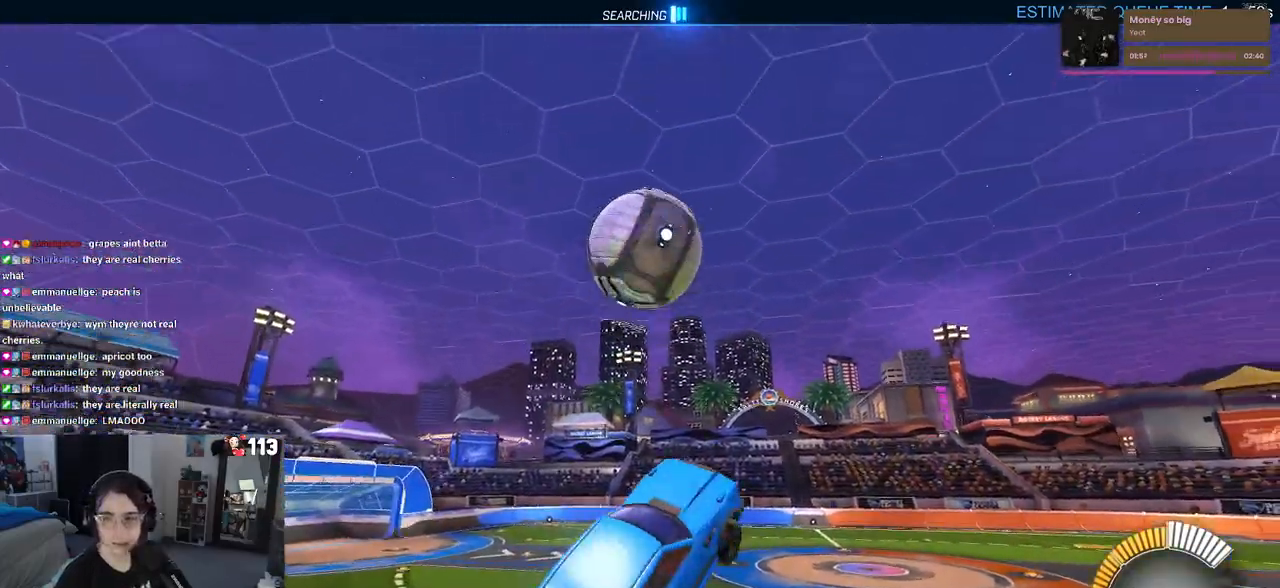
{"buttons": [], "left_stick": "center", "right_stick": "center", "events": [[250, "CROSS", "down"], [333, "CROSS", "up"], [467, "left_stick", "center"]]}
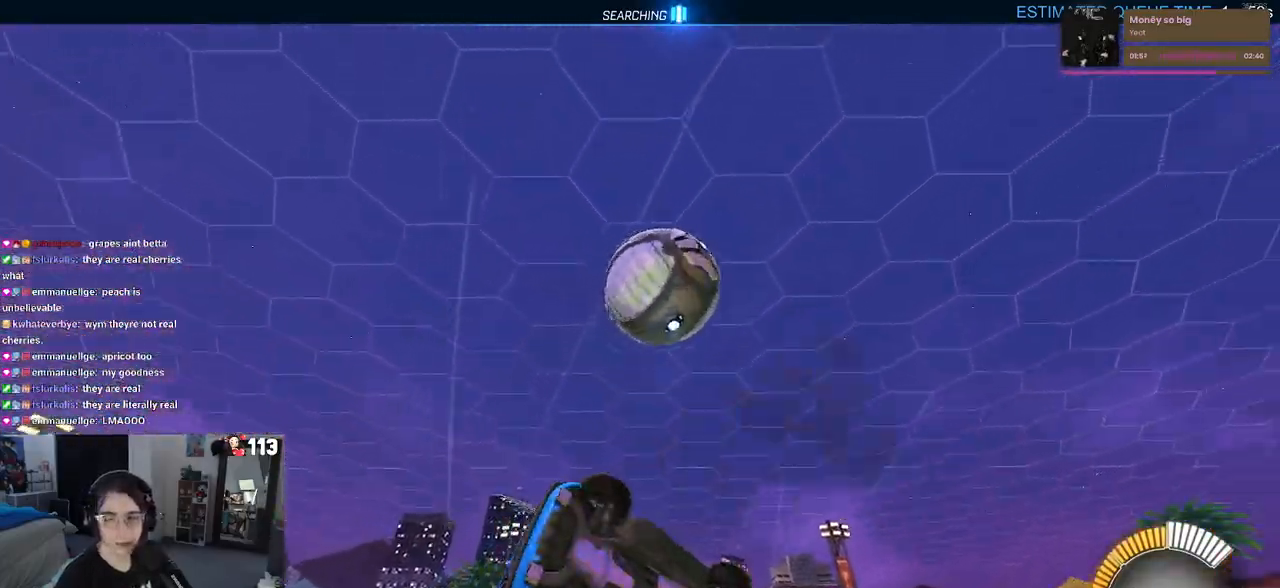
{"buttons": [], "left_stick": "down", "right_stick": "center", "events": [[33, "left_stick", "down"]]}
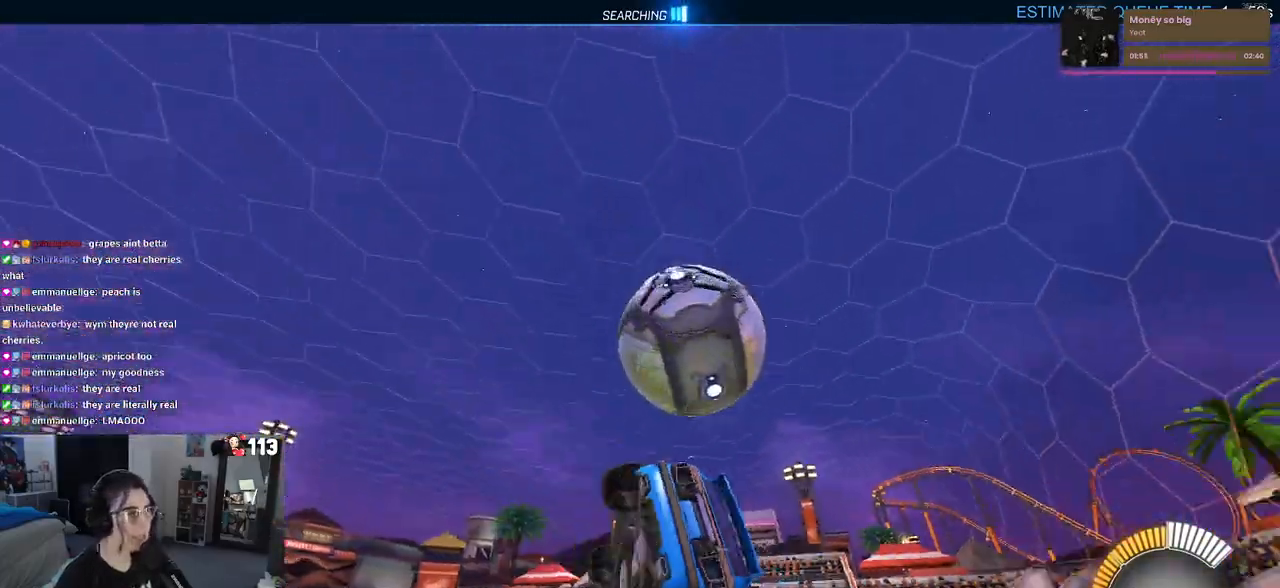
{"buttons": [], "left_stick": "center", "right_stick": "center", "events": [[200, "left_stick", "center"], [217, "SQUARE", "down"], [300, "left_stick", "left"], [383, "SQUARE", "up"], [433, "left_stick", "center"]]}
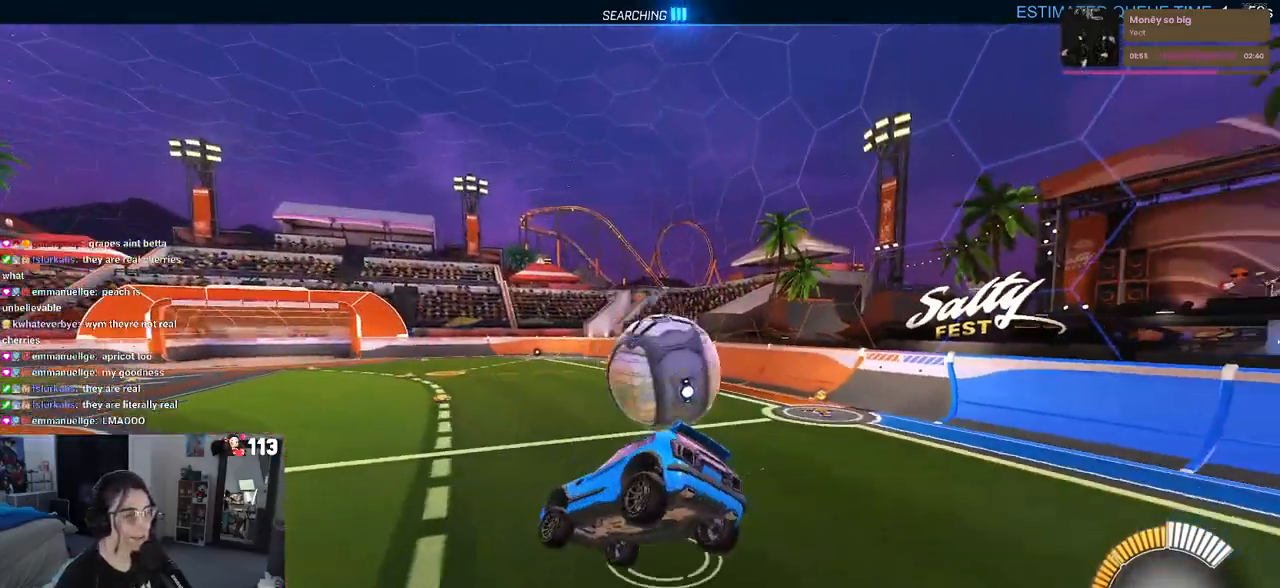
{"buttons": ["L2"], "left_stick": "center", "right_stick": "center", "events": [[350, "L2", "down"]]}
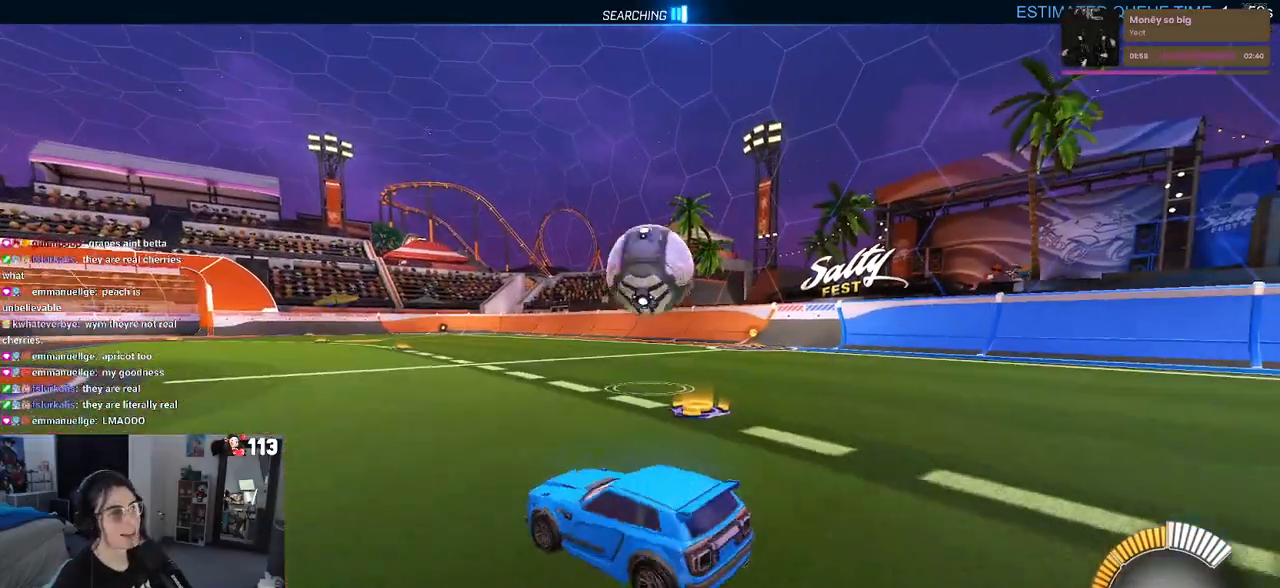
{"buttons": [], "left_stick": "center", "right_stick": "center", "events": [[350, "L2", "up"]]}
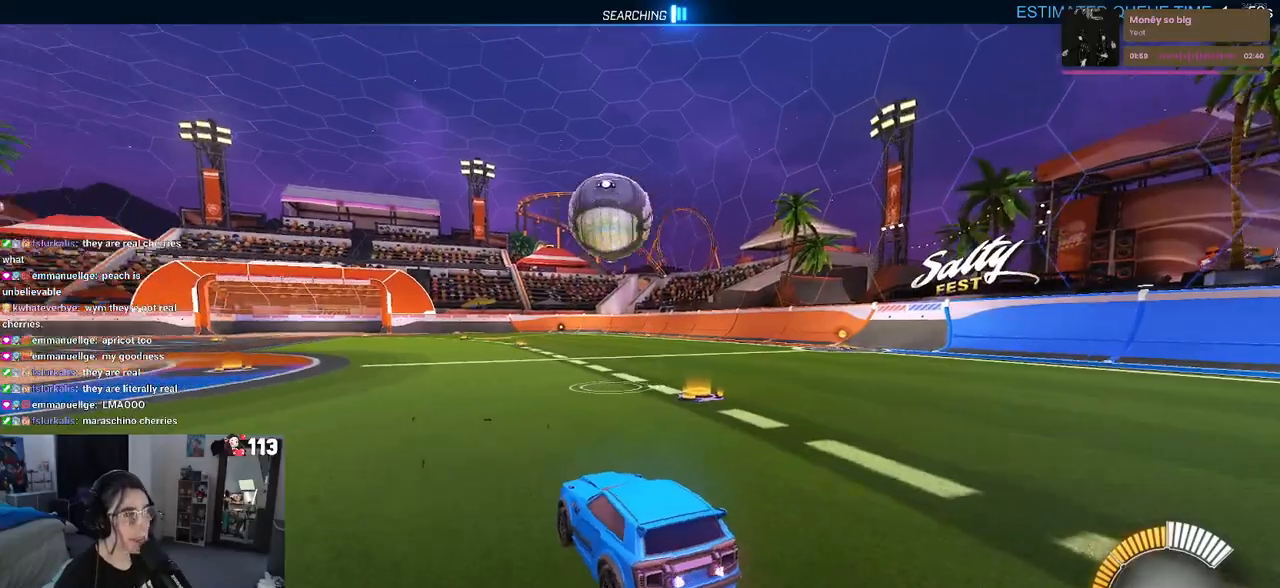
{"buttons": [], "left_stick": "left", "right_stick": "center", "events": [[383, "left_stick", "left"]]}
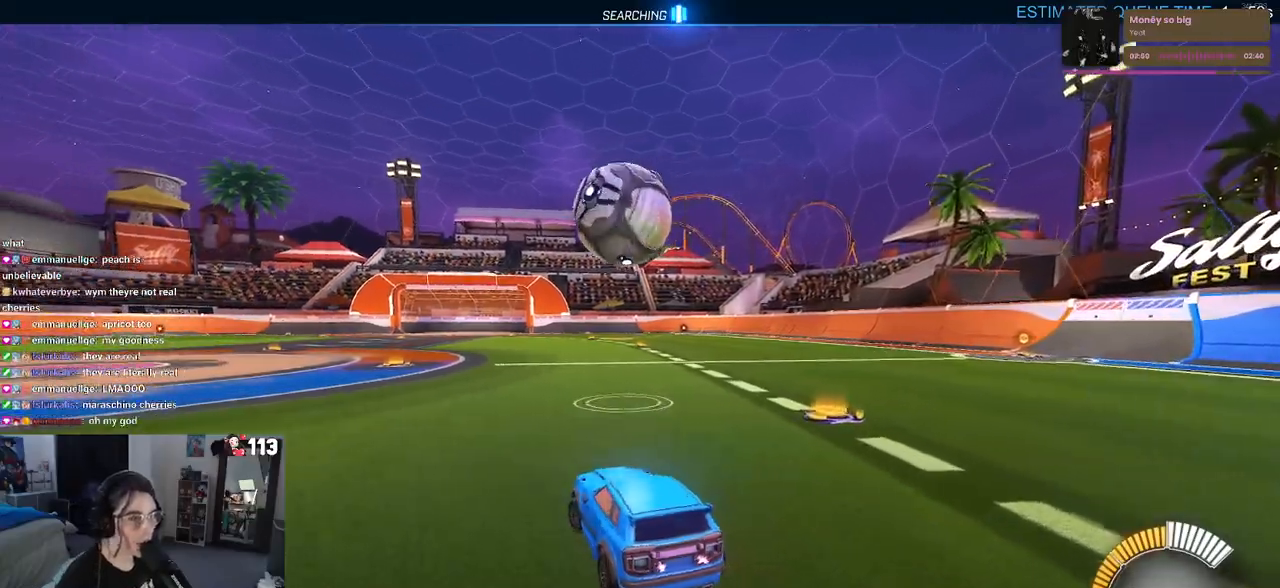
{"buttons": [], "left_stick": "right", "right_stick": "center", "events": [[150, "left_stick", "center"], [350, "left_stick", "right"]]}
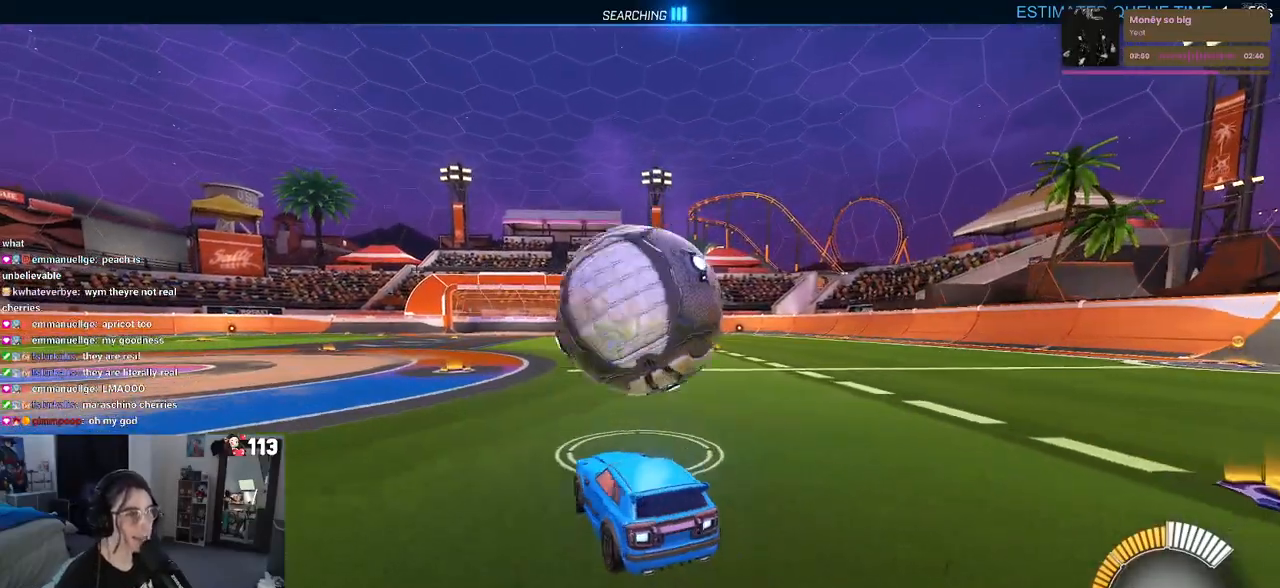
{"buttons": ["R1"], "left_stick": "left", "right_stick": "center", "events": [[17, "left_stick", "center"], [217, "R1", "down"], [300, "left_stick", "left"]]}
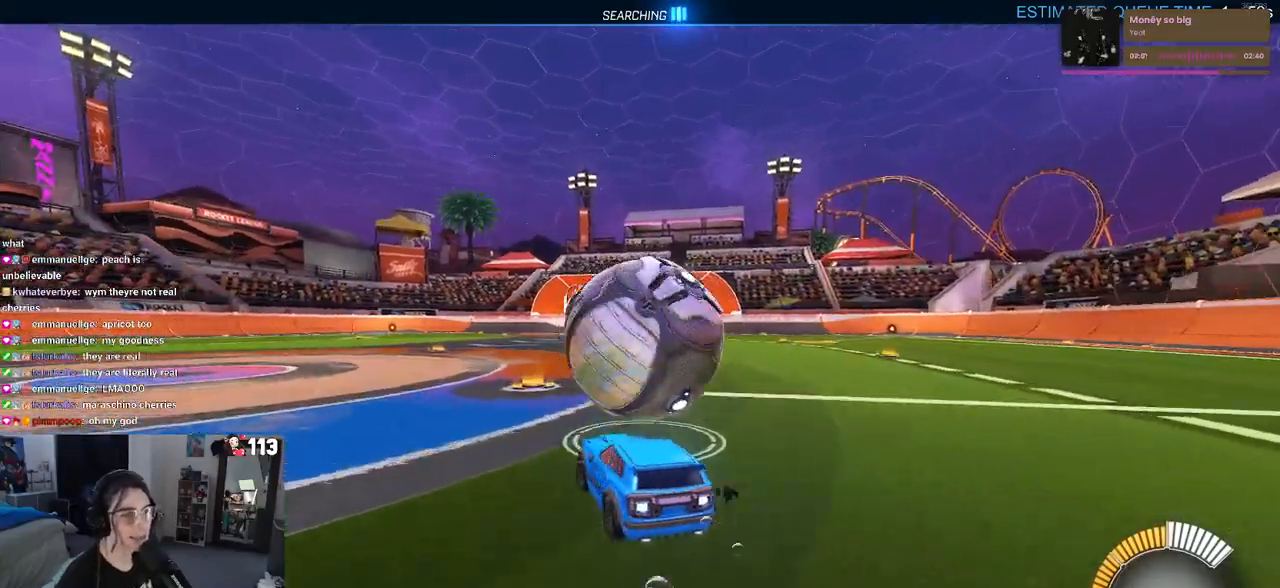
{"buttons": ["R1"], "left_stick": "down-right", "right_stick": "center", "events": [[33, "TRIANGLE", "down"], [33, "left_stick", "center"], [100, "left_stick", "down-right"], [167, "TRIANGLE", "up"]]}
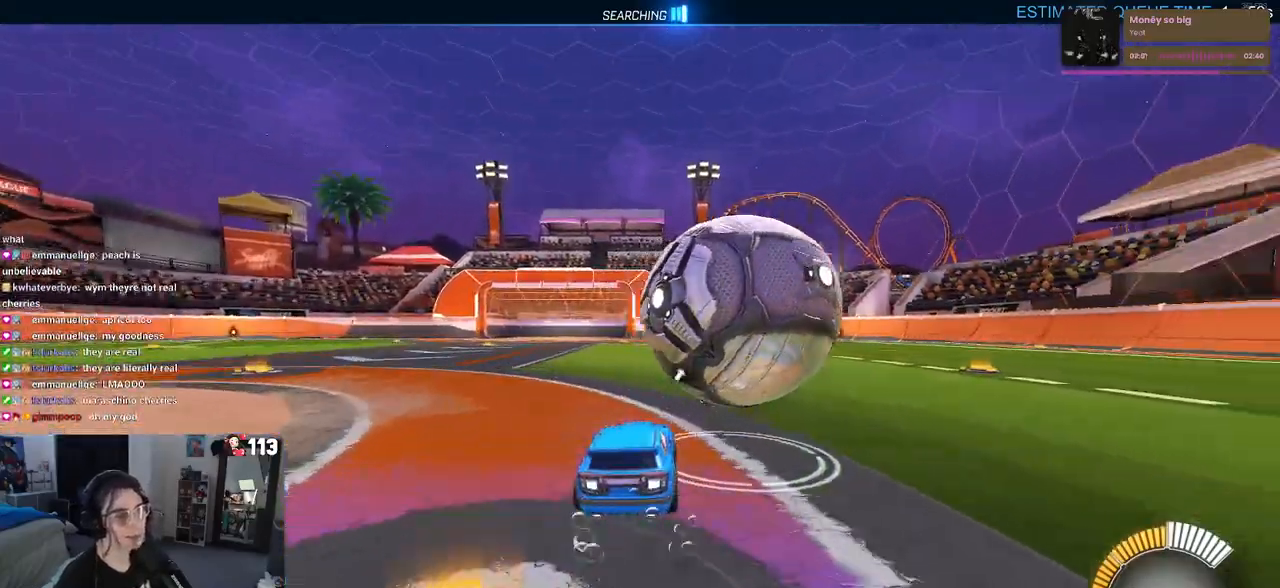
{"buttons": [], "left_stick": "right", "right_stick": "center", "events": [[17, "R1", "up"], [133, "left_stick", "center"], [183, "left_stick", "left"], [417, "left_stick", "right"]]}
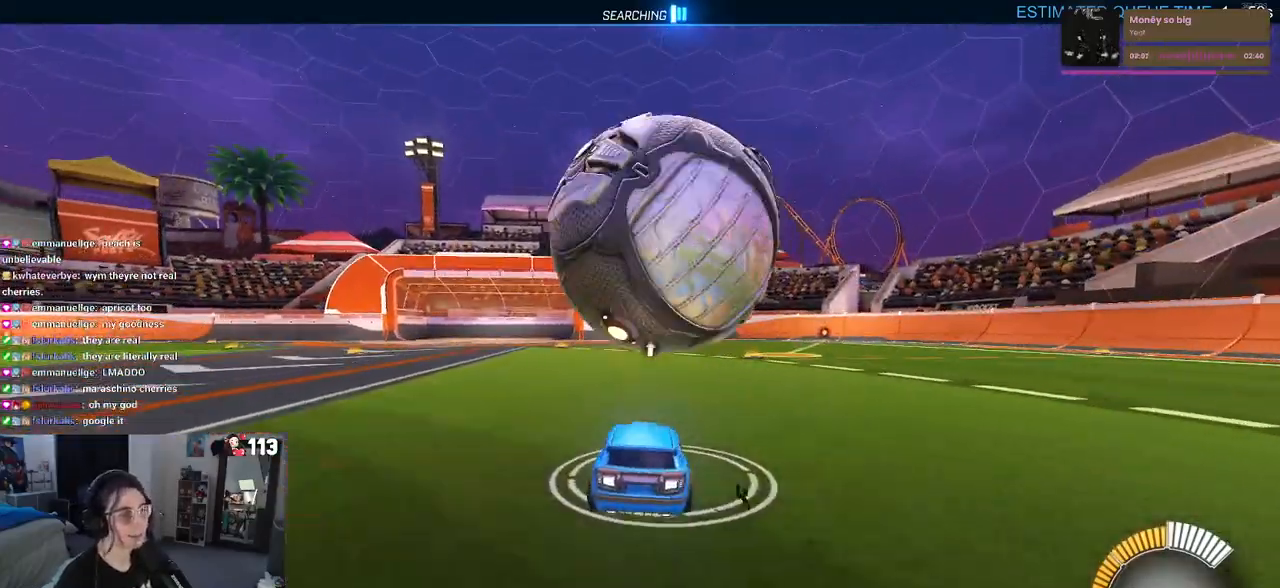
{"buttons": [], "left_stick": "center", "right_stick": "center", "events": [[67, "left_stick", "center"], [133, "left_stick", "left"], [233, "left_stick", "center"]]}
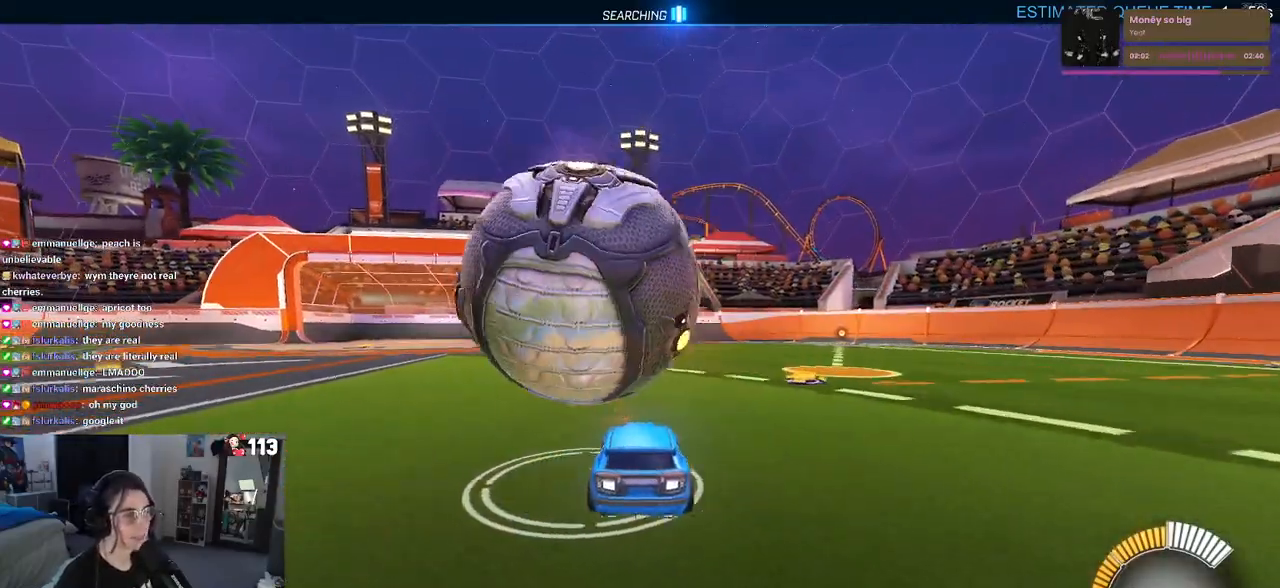
{"buttons": [], "left_stick": "left", "right_stick": "center", "events": [[17, "left_stick", "left"], [167, "left_stick", "center"], [417, "left_stick", "left"]]}
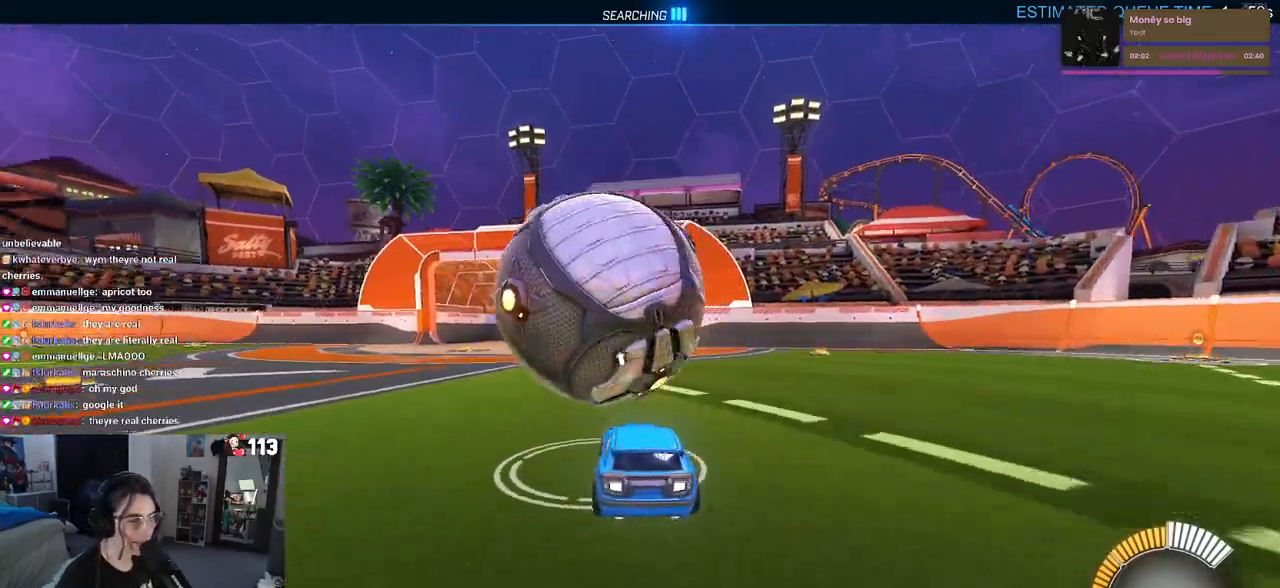
{"buttons": ["R1"], "left_stick": "left", "right_stick": "center", "events": [[50, "left_stick", "center"], [250, "left_stick", "right"], [300, "R1", "down"], [367, "left_stick", "center"], [450, "left_stick", "left"]]}
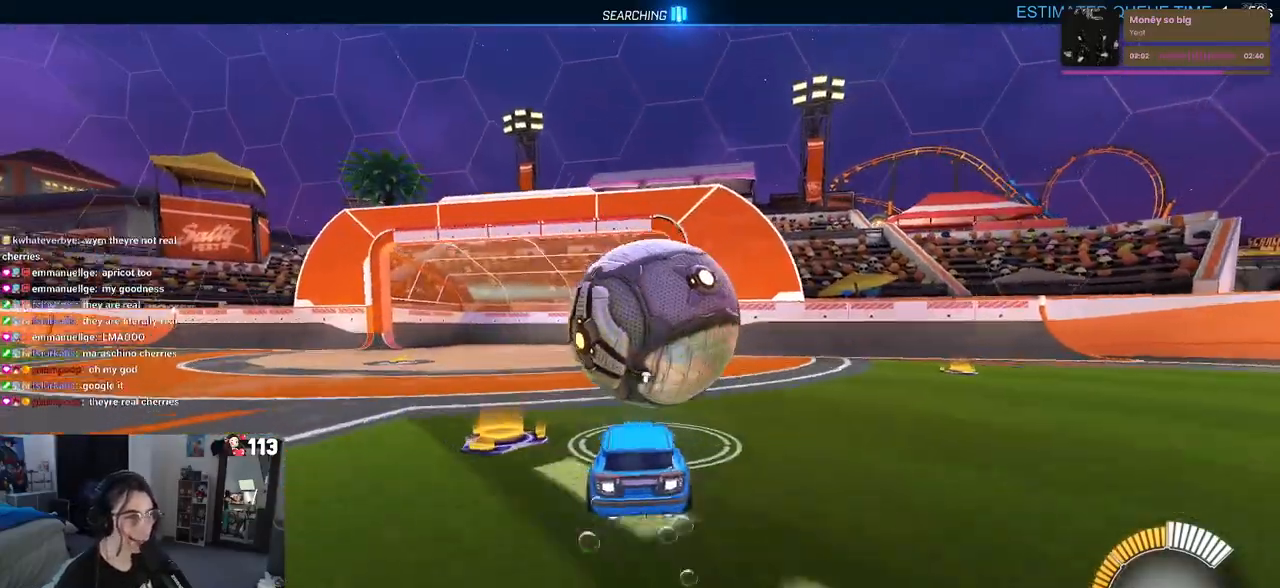
{"buttons": ["R1"], "left_stick": "center", "right_stick": "center", "events": [[50, "left_stick", "center"], [117, "left_stick", "right"], [217, "left_stick", "center"], [383, "left_stick", "right"], [500, "left_stick", "center"]]}